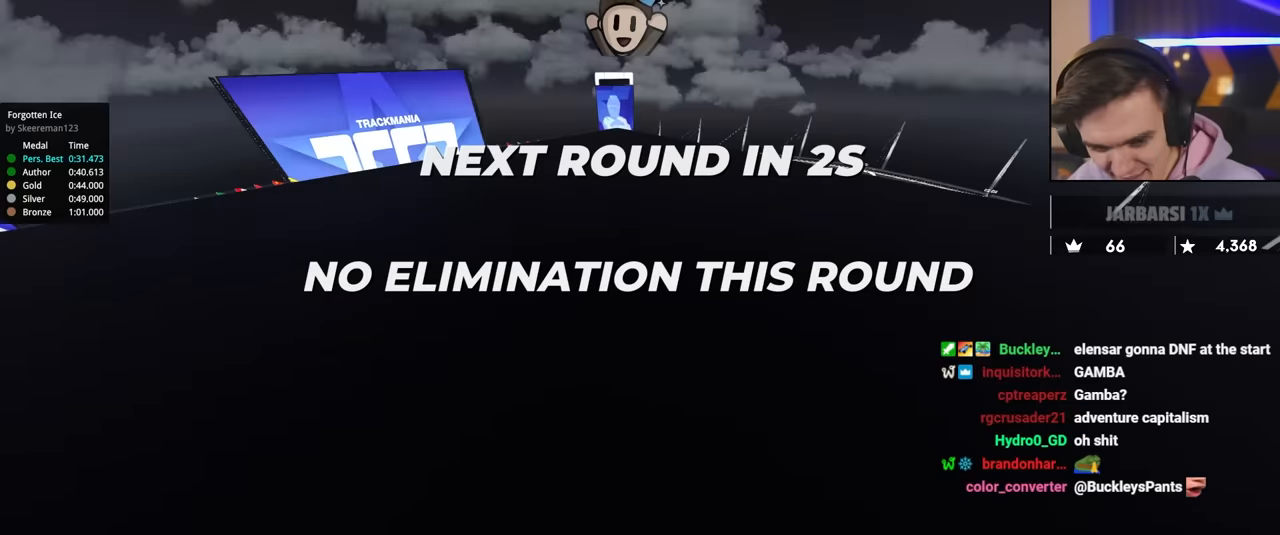
Gameplay with keyboard; each line is a JSON object with the keys held at the frame after it. "events" lists presses ("down") and releases ("up") of "brake", "down", "left", "right" and "up" between this image and that frame as [ms after this image, input, new state], when the widget could be followed in between. No other keys are recorded. Mouse input is not recorded. Key names are as the overlay labels them; some are game actions (e.g. jump) rather than physical keys.
{"keys": ["up"], "events": []}
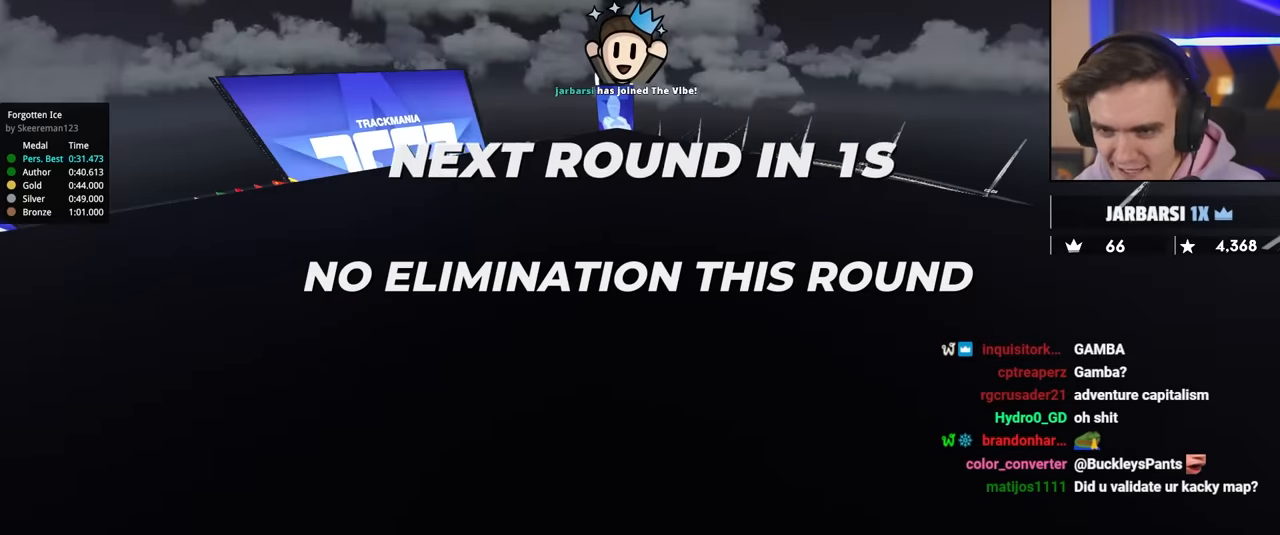
{"keys": ["up"], "events": []}
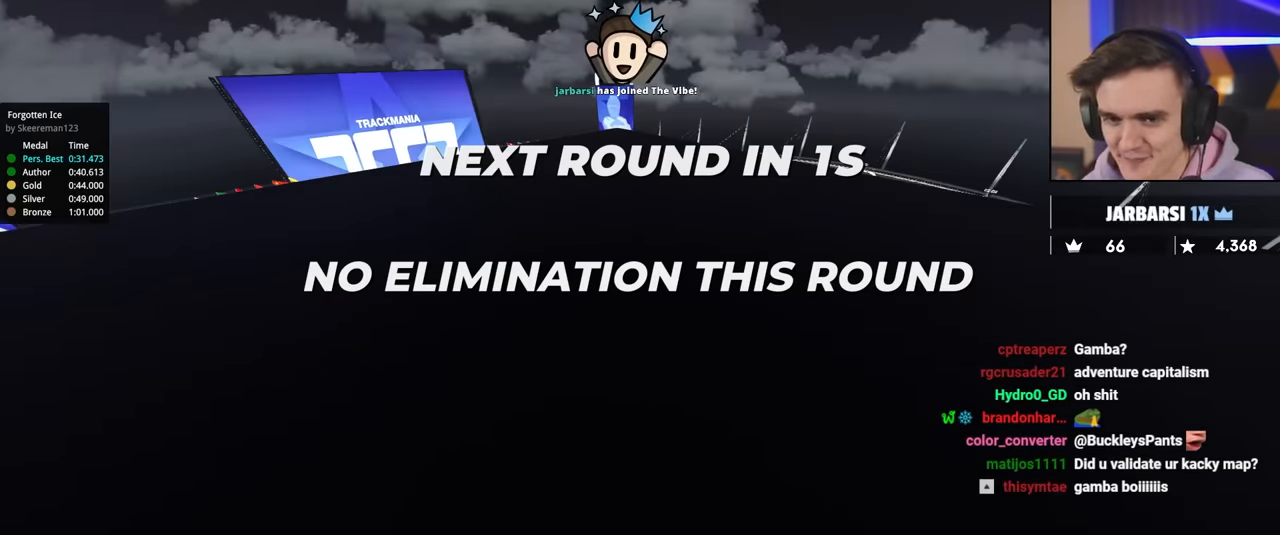
{"keys": ["up"], "events": []}
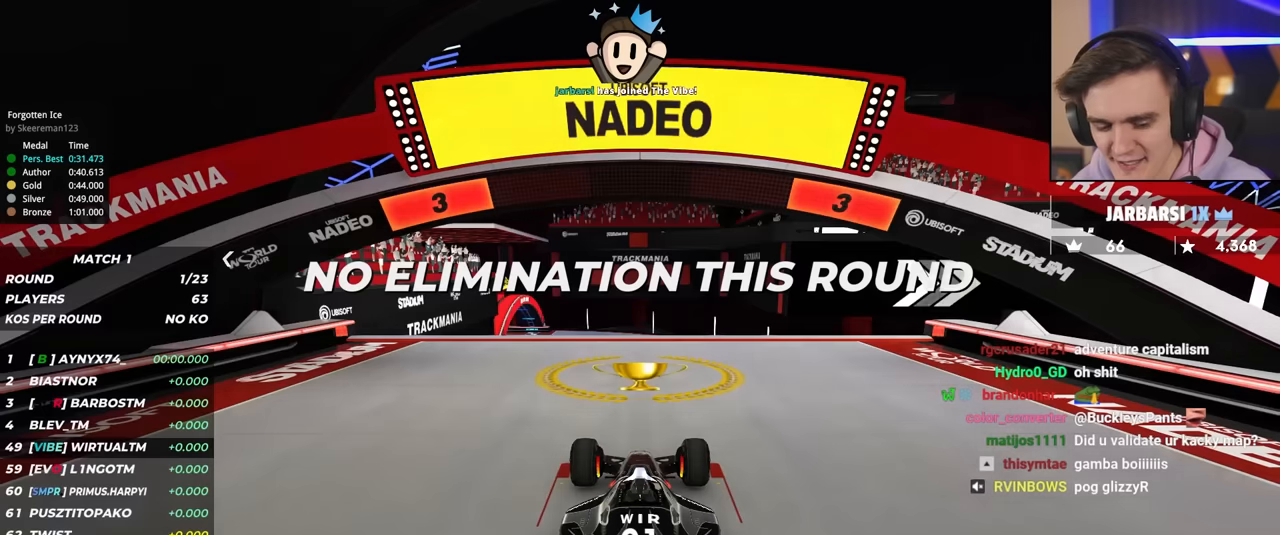
{"keys": ["up"], "events": []}
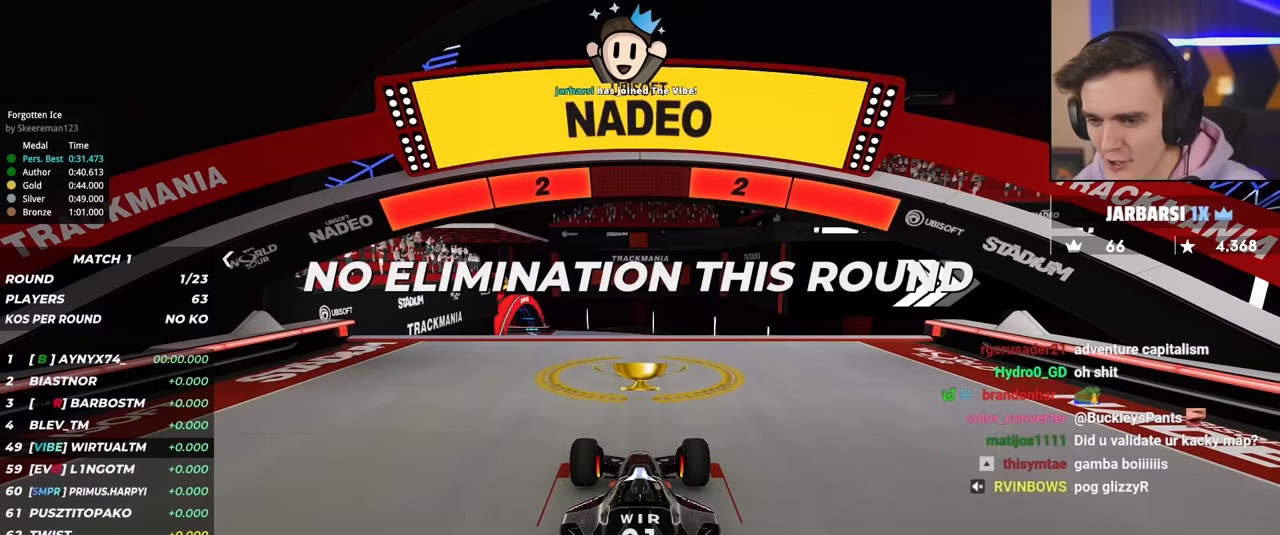
{"keys": ["up"], "events": []}
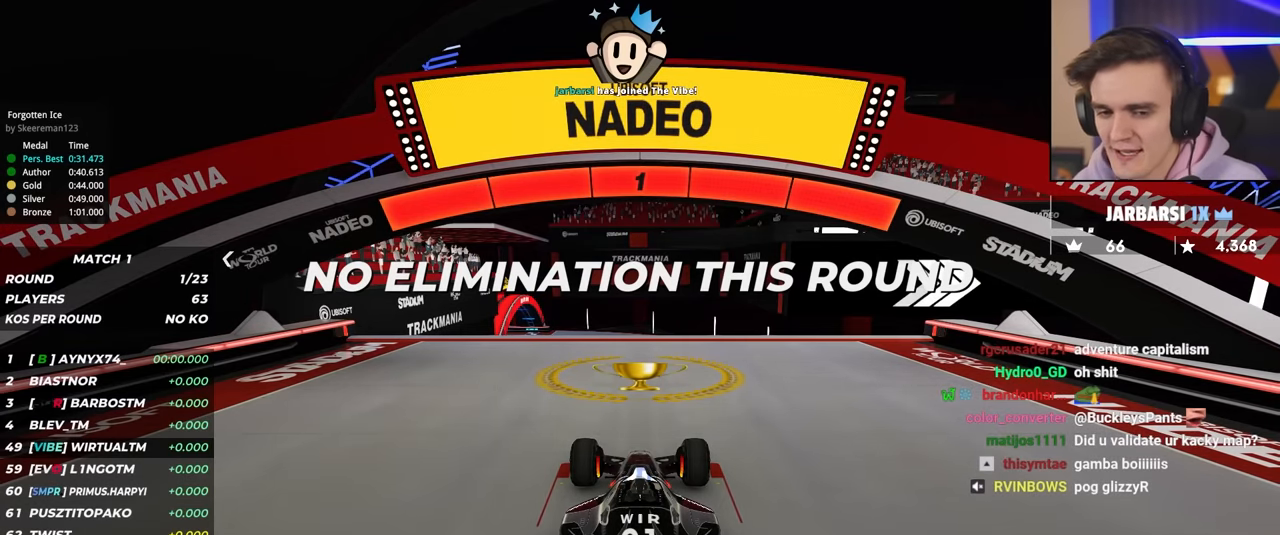
{"keys": ["up"], "events": []}
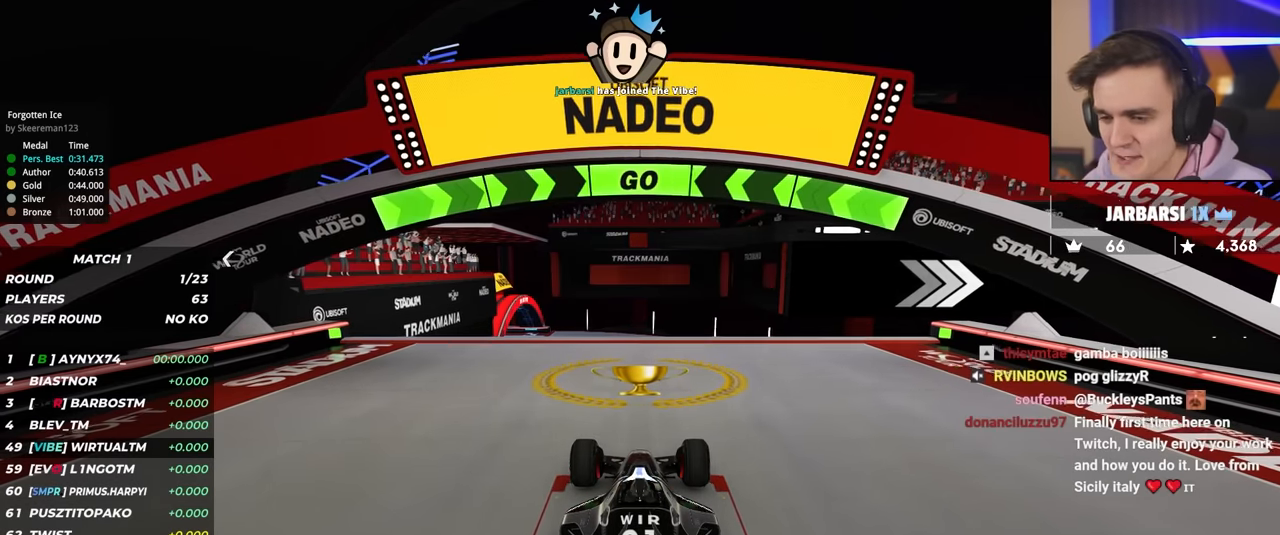
{"keys": ["up"], "events": []}
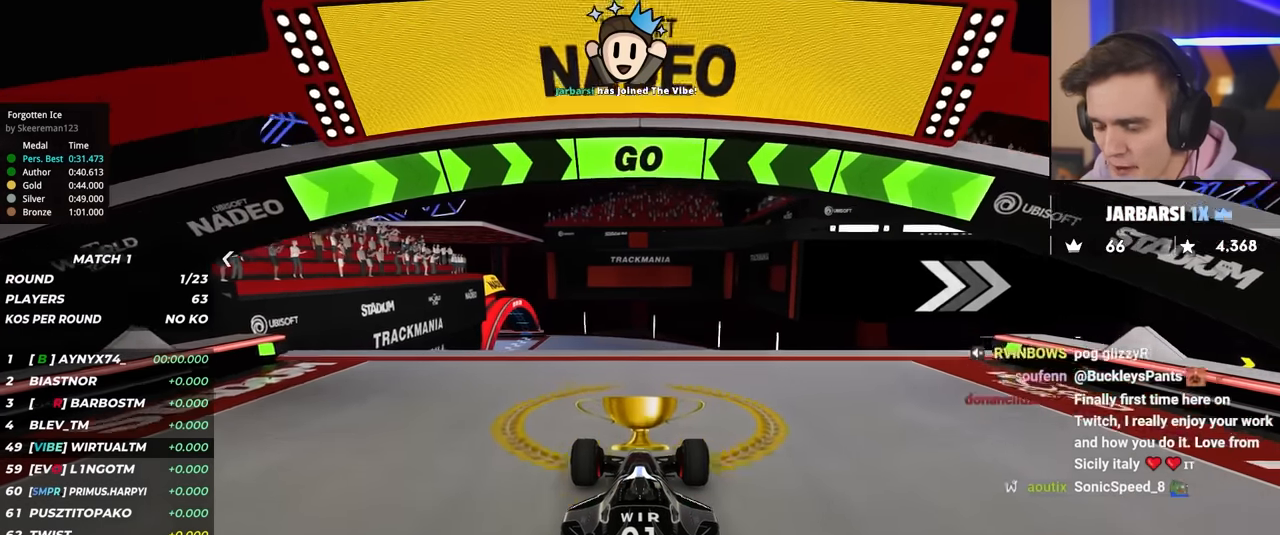
{"keys": ["right", "up"], "events": [[300, "right", "down"]]}
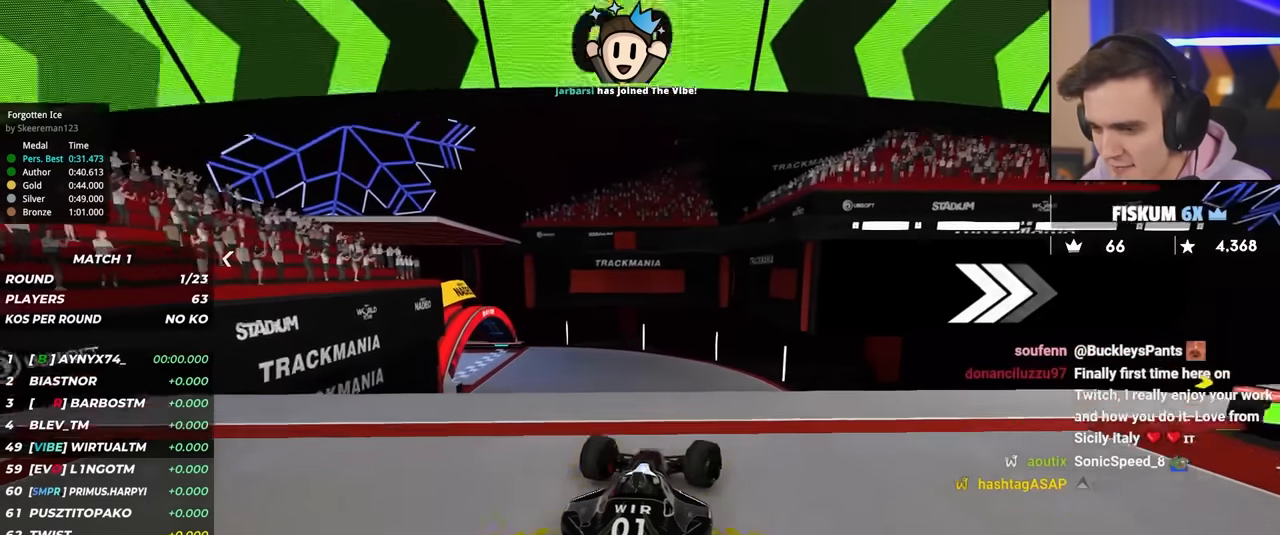
{"keys": ["right", "up"], "events": [[34, "right", "up"], [84, "right", "down"], [184, "right", "up"], [467, "right", "down"]]}
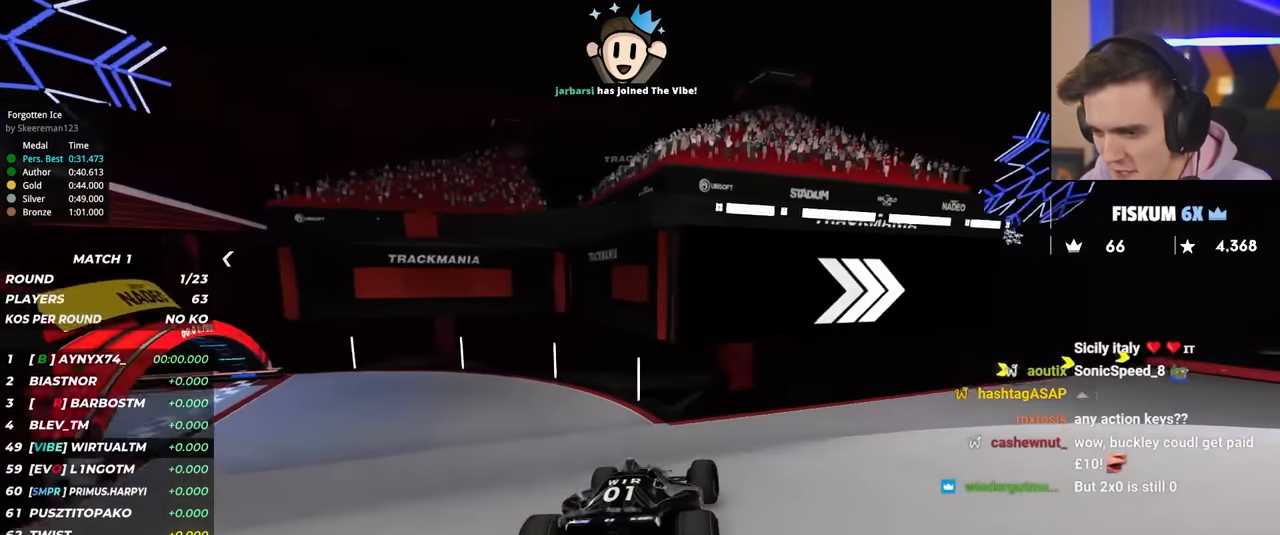
{"keys": ["right", "up"], "events": [[50, "right", "up"], [100, "right", "down"], [433, "right", "up"], [484, "right", "down"]]}
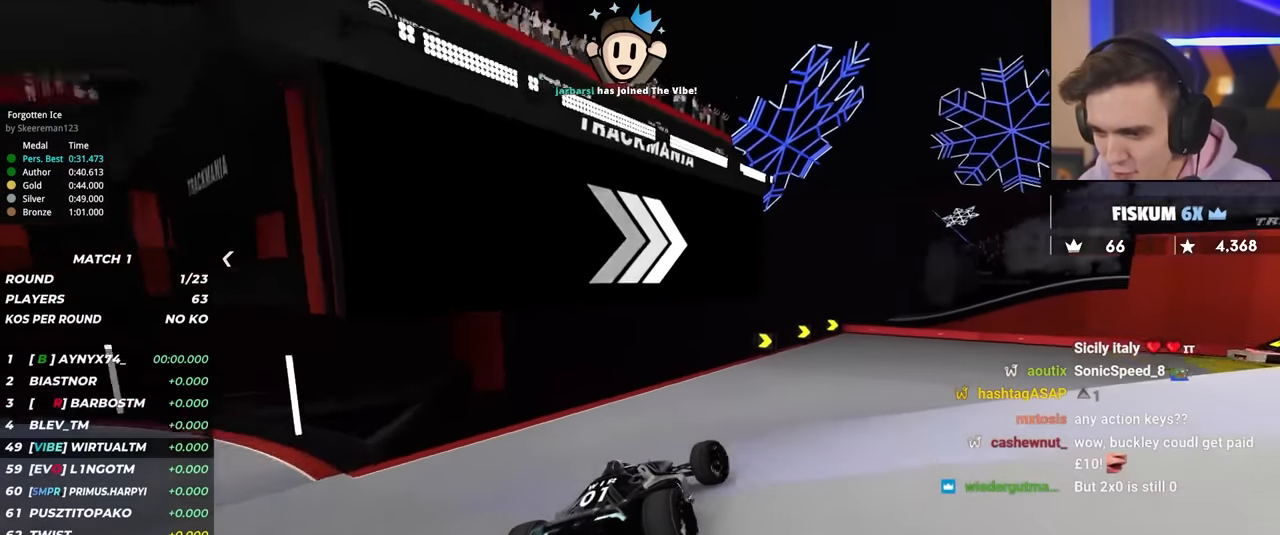
{"keys": ["up"], "events": [[500, "right", "up"]]}
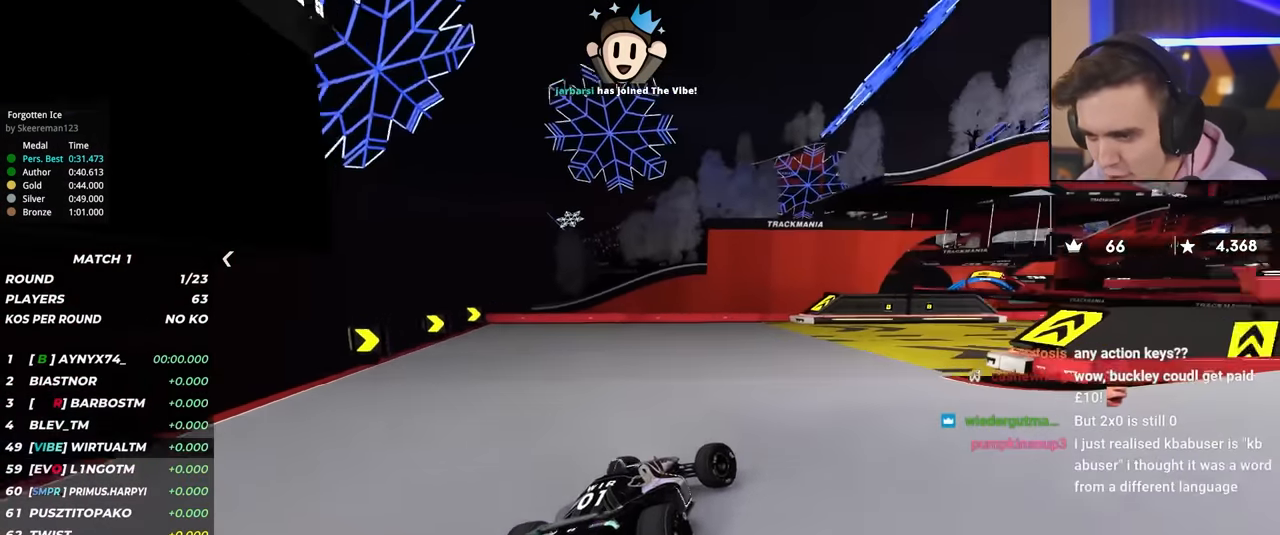
{"keys": ["right", "up"], "events": [[100, "right", "down"], [284, "right", "up"], [384, "right", "down"]]}
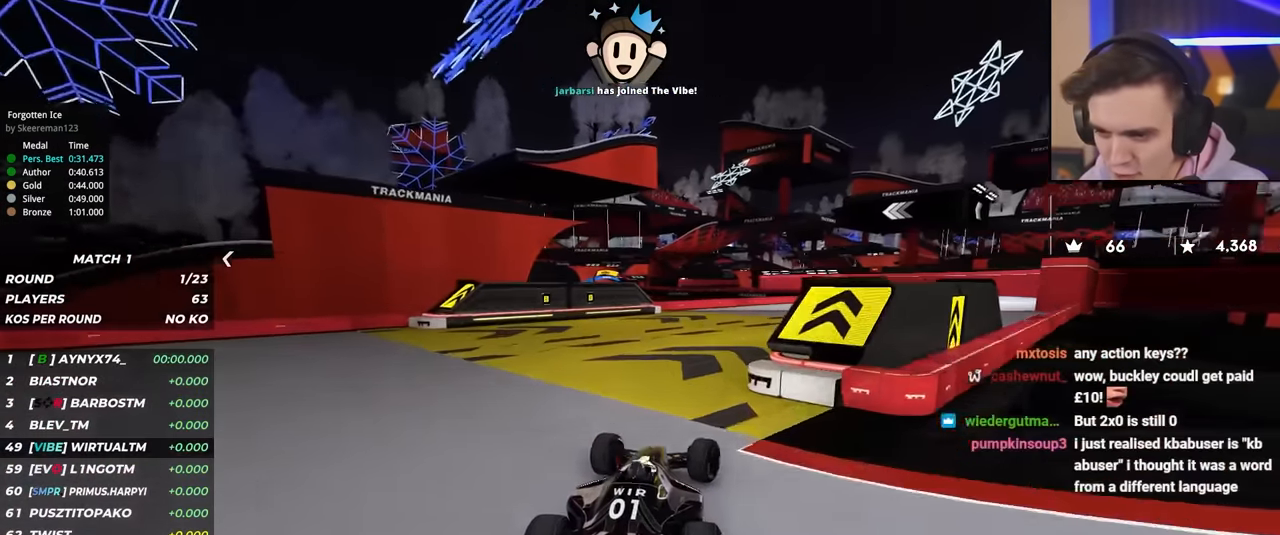
{"keys": ["up"], "events": [[450, "right", "up"]]}
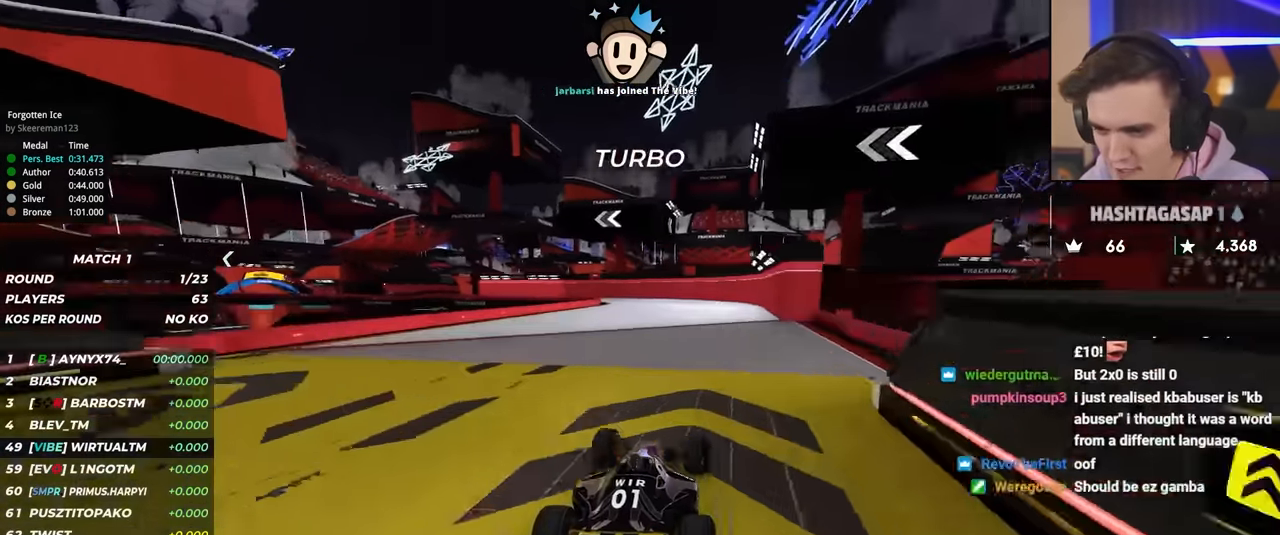
{"keys": ["up"], "events": [[133, "right", "down"], [234, "right", "up"], [367, "left", "down"], [418, "left", "up"]]}
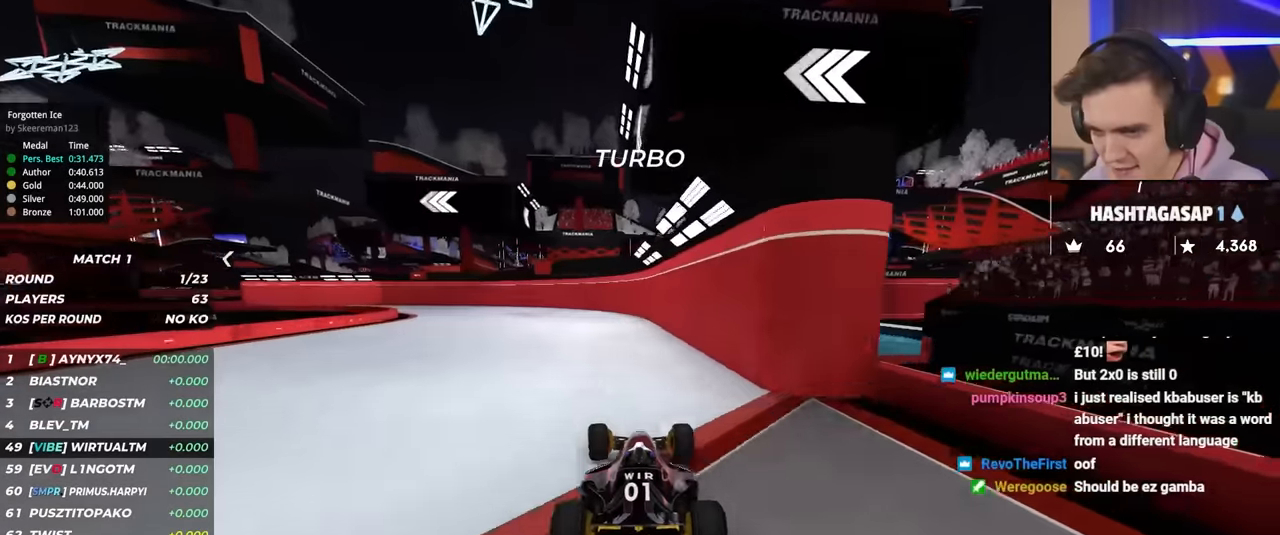
{"keys": ["left", "up"], "events": [[284, "left", "down"]]}
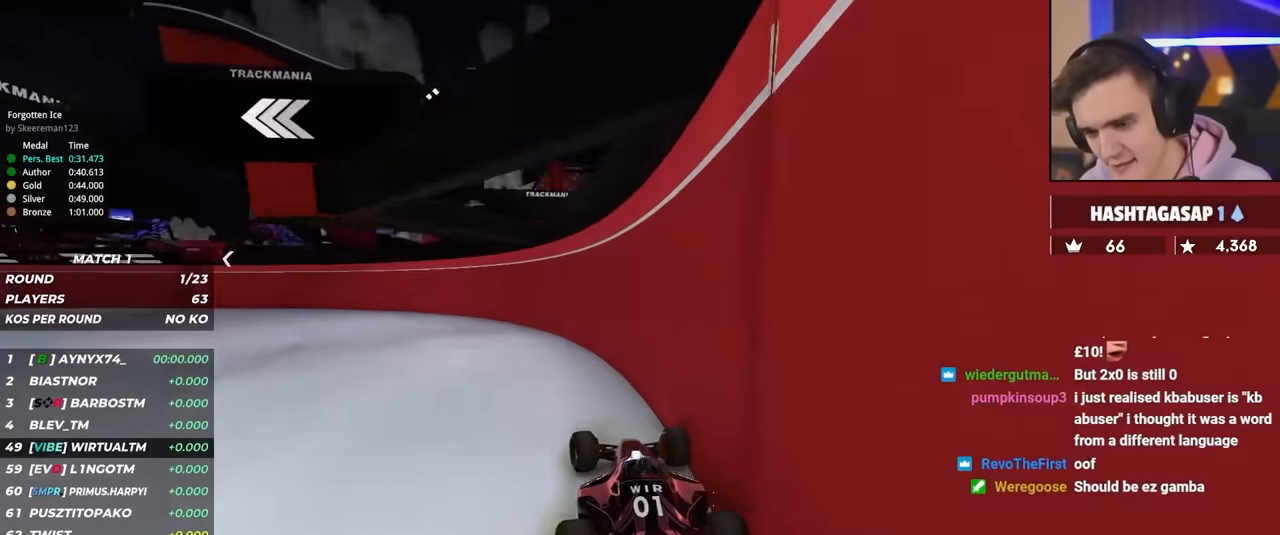
{"keys": ["left", "up"], "events": []}
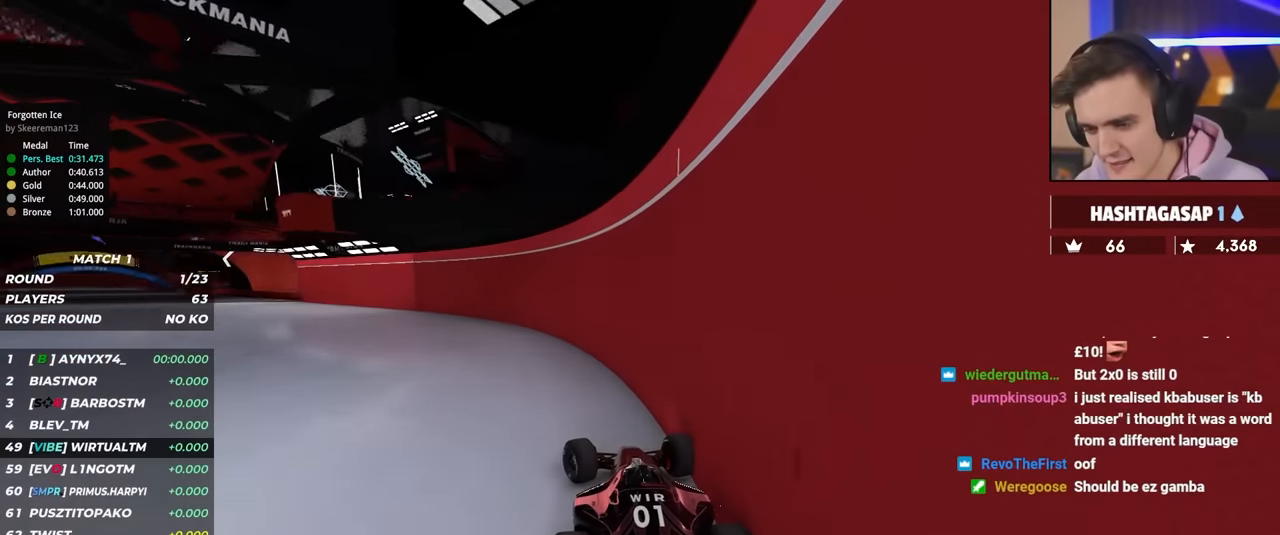
{"keys": ["left", "up"], "events": []}
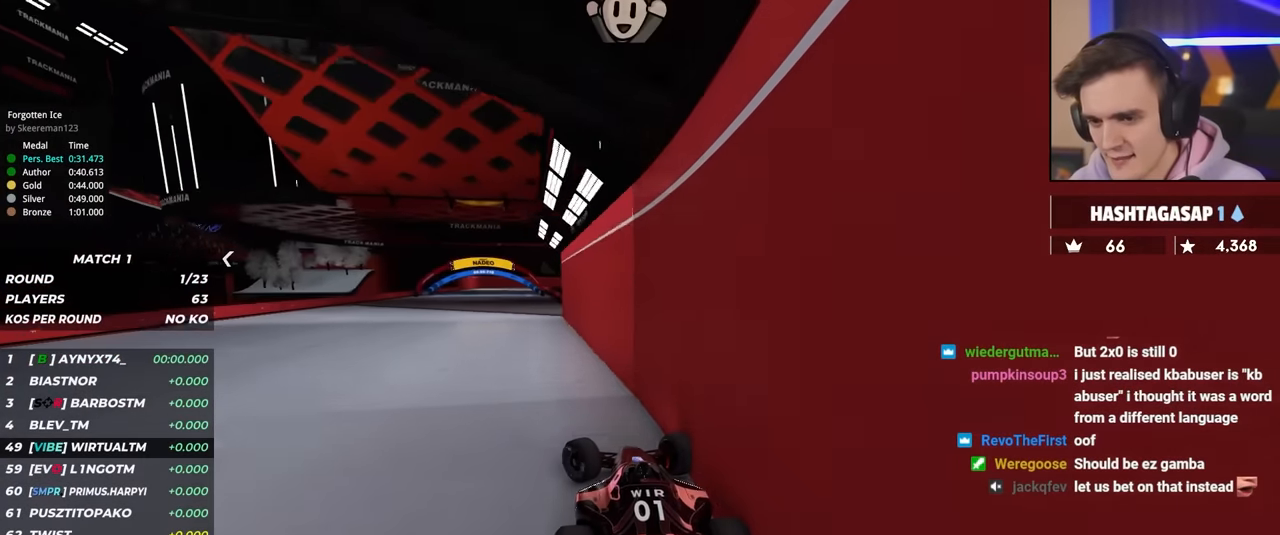
{"keys": ["right", "up"], "events": [[151, "left", "up"], [201, "right", "down"]]}
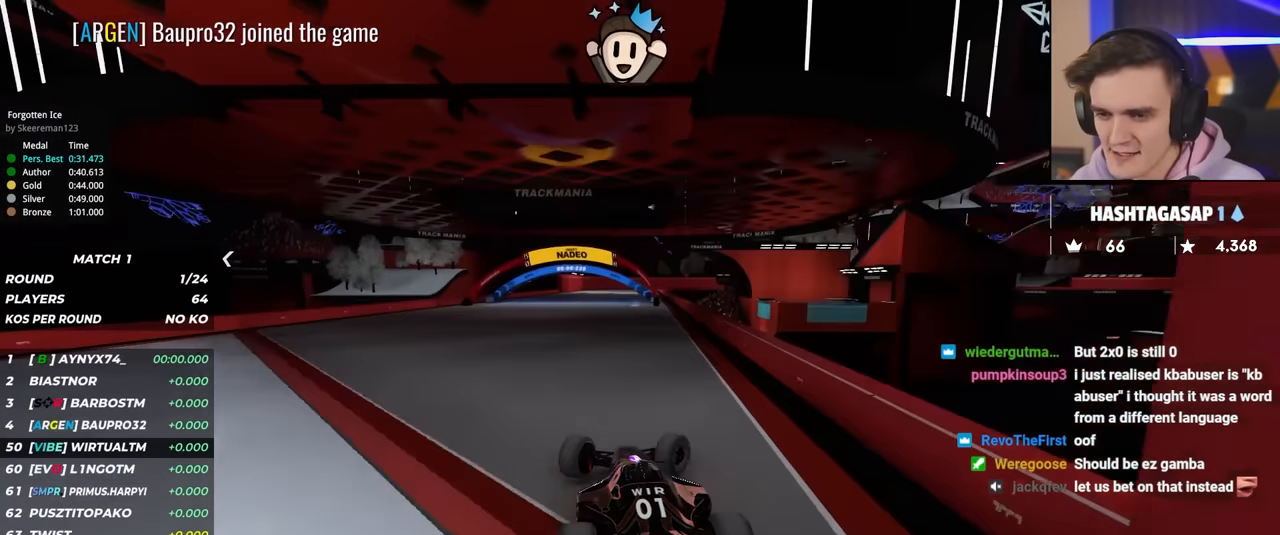
{"keys": ["left", "up"], "events": [[67, "right", "up"], [217, "left", "down"], [300, "left", "up"], [400, "left", "down"]]}
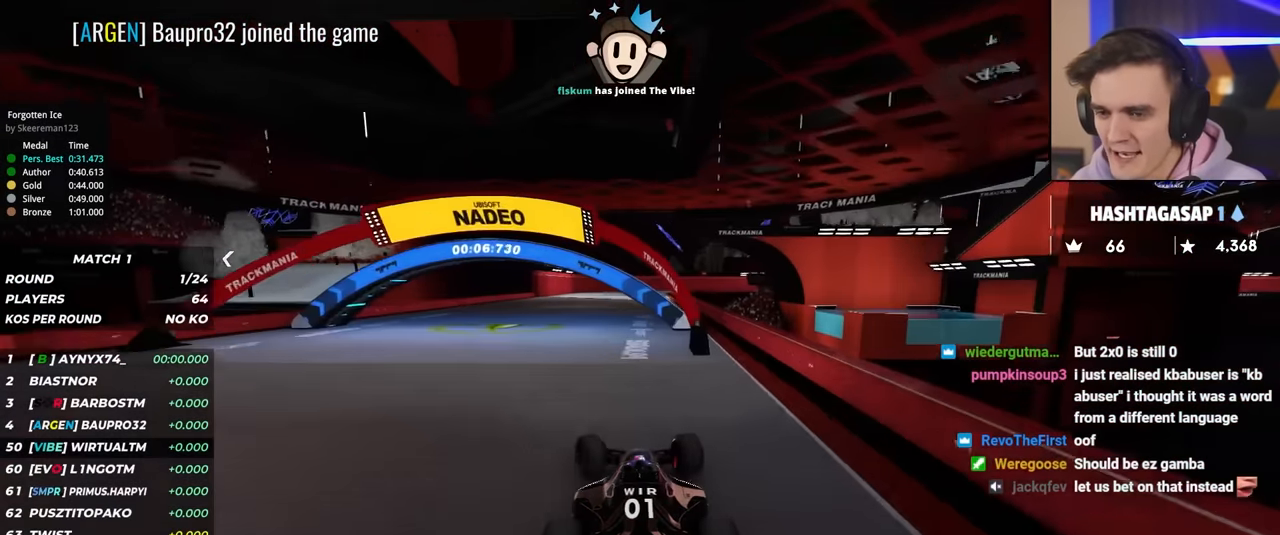
{"keys": ["up"], "events": [[34, "left", "up"], [184, "left", "down"], [234, "left", "up"]]}